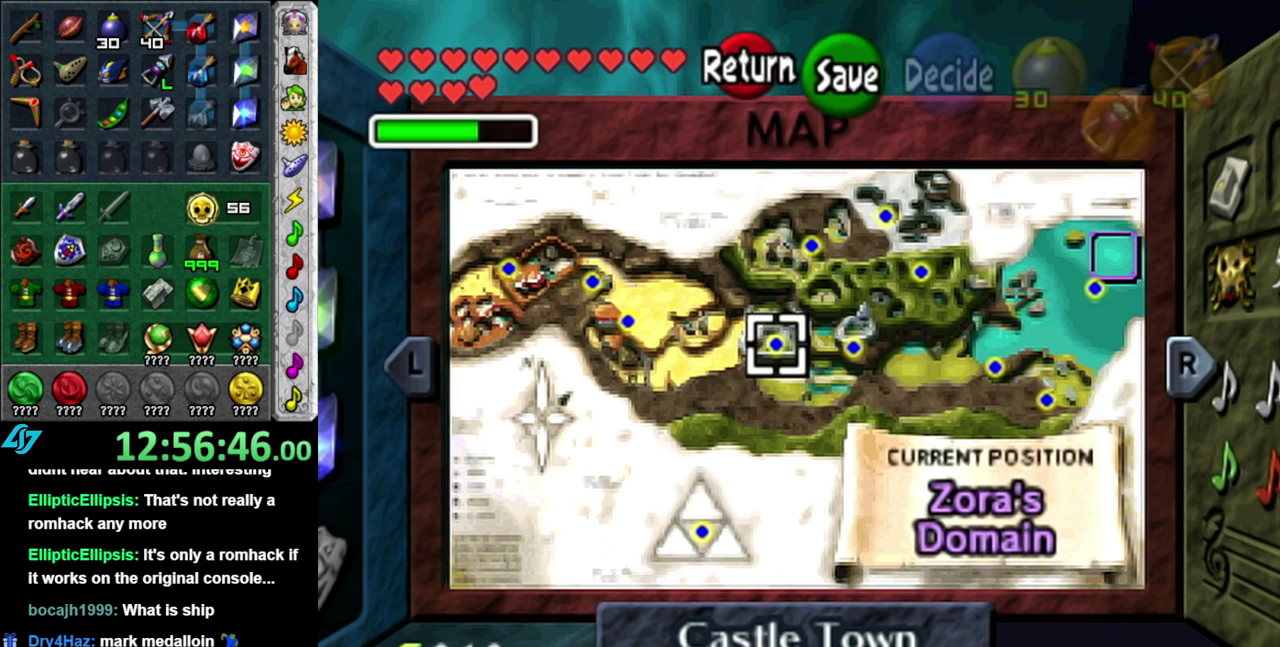
Gameplay with a controller (Nintendo layout); each line is a JSON object with the inputs held at the frame after it. "events" lists button and stick changes between this image and that frame as [ms after this image, input, new state], when the widget could be followed in between. This overlay highlights the sticks when they move; stick clicks (L3 R3) are not distinguishable. Not read: L3 R2 R3 Y other_buttons.
{"buttons": [], "left_stick": "right", "right_stick": "center", "events": [[333, "left_stick", "right"]]}
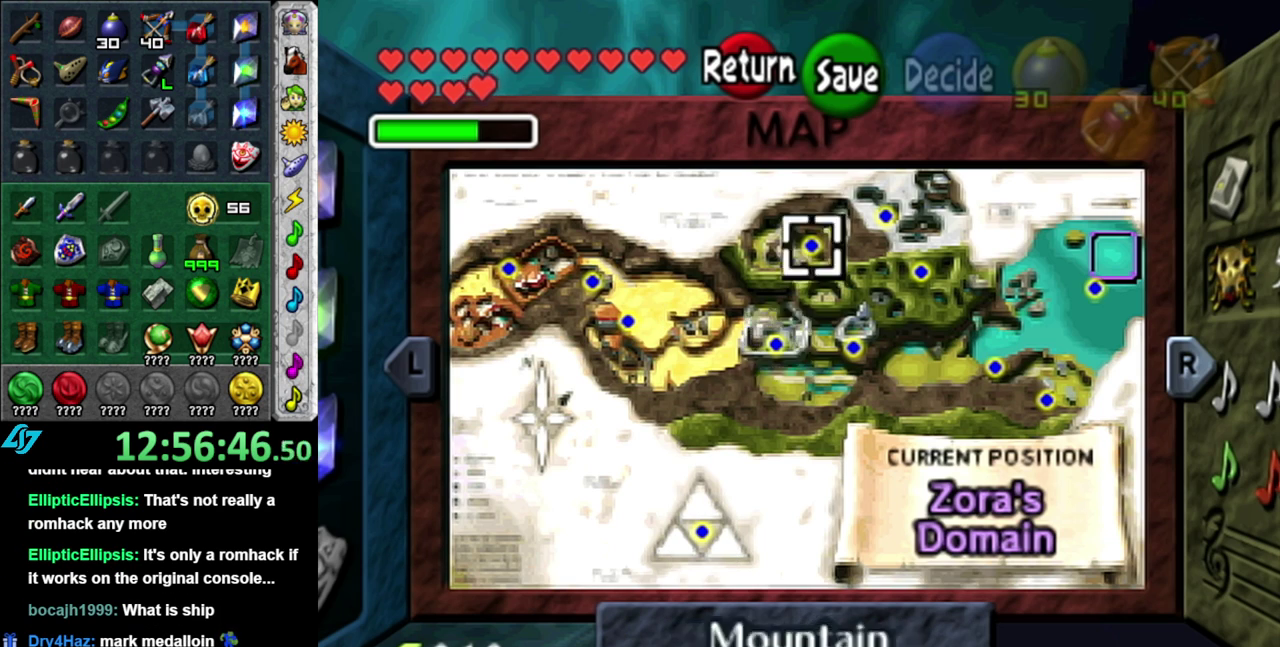
{"buttons": [], "left_stick": "center", "right_stick": "center", "events": [[17, "left_stick", "center"]]}
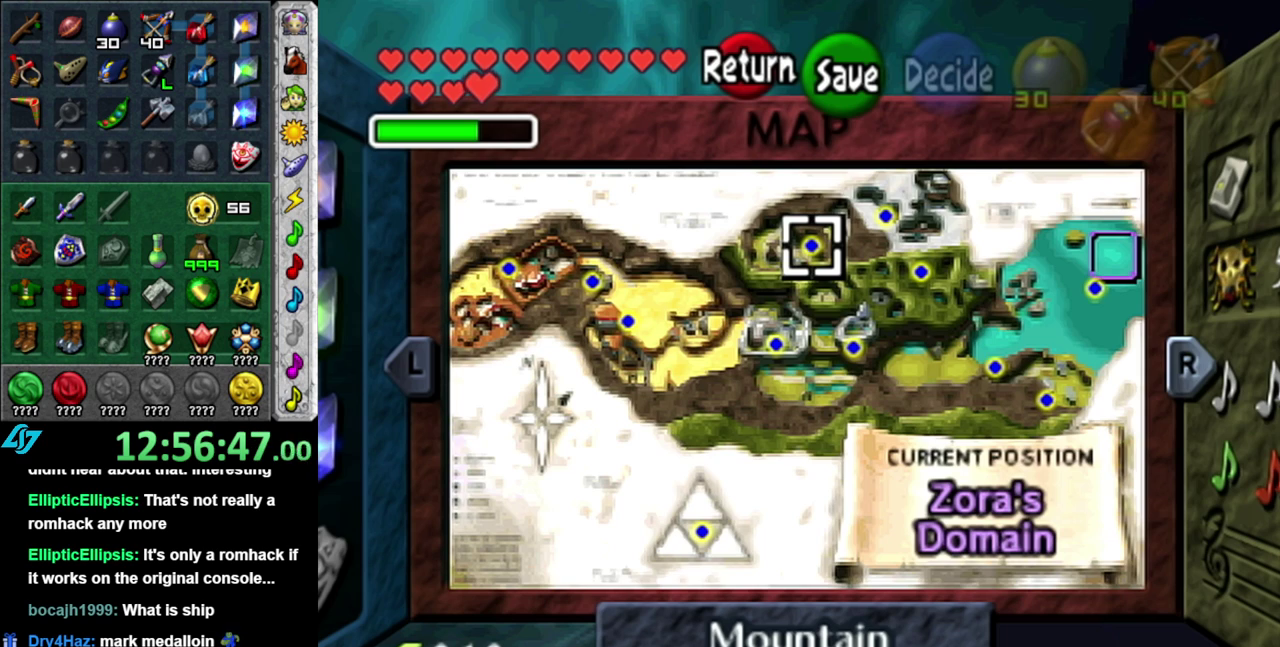
{"buttons": [], "left_stick": "right", "right_stick": "center", "events": [[367, "left_stick", "right"]]}
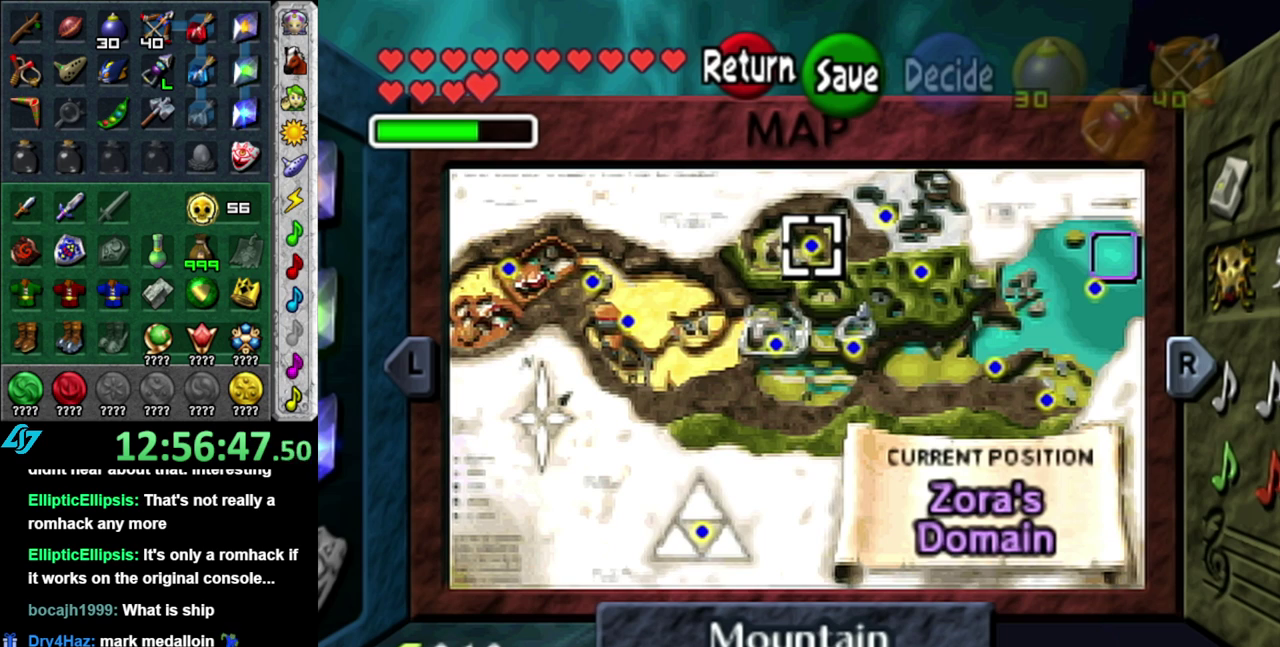
{"buttons": [], "left_stick": "right", "right_stick": "center", "events": [[50, "left_stick", "center"], [417, "left_stick", "right"]]}
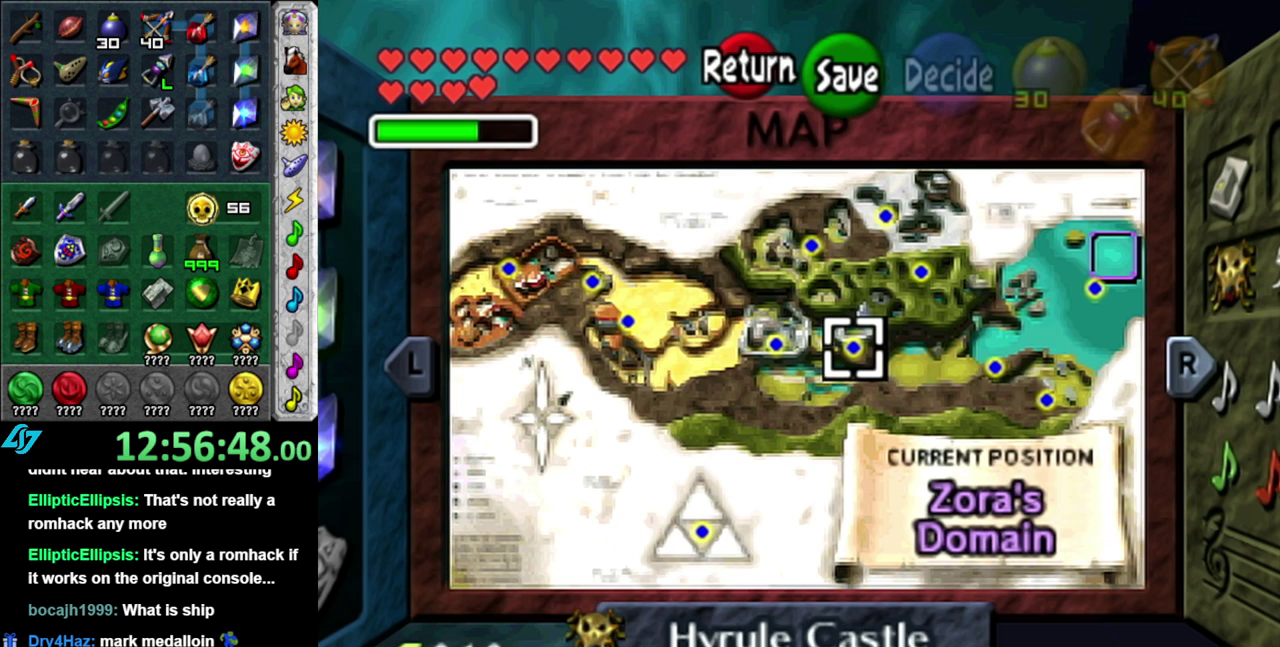
{"buttons": [], "left_stick": "center", "right_stick": "center", "events": [[117, "left_stick", "center"]]}
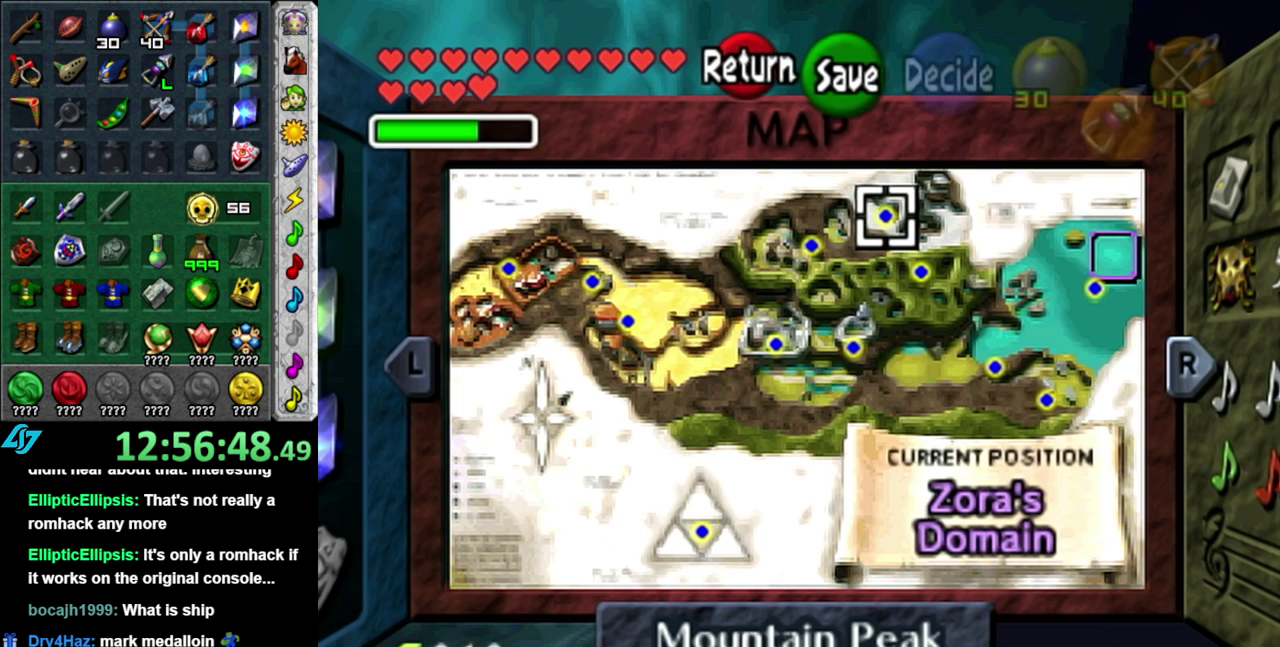
{"buttons": [], "left_stick": "center", "right_stick": "center", "events": [[150, "left_stick", "right"], [333, "left_stick", "center"]]}
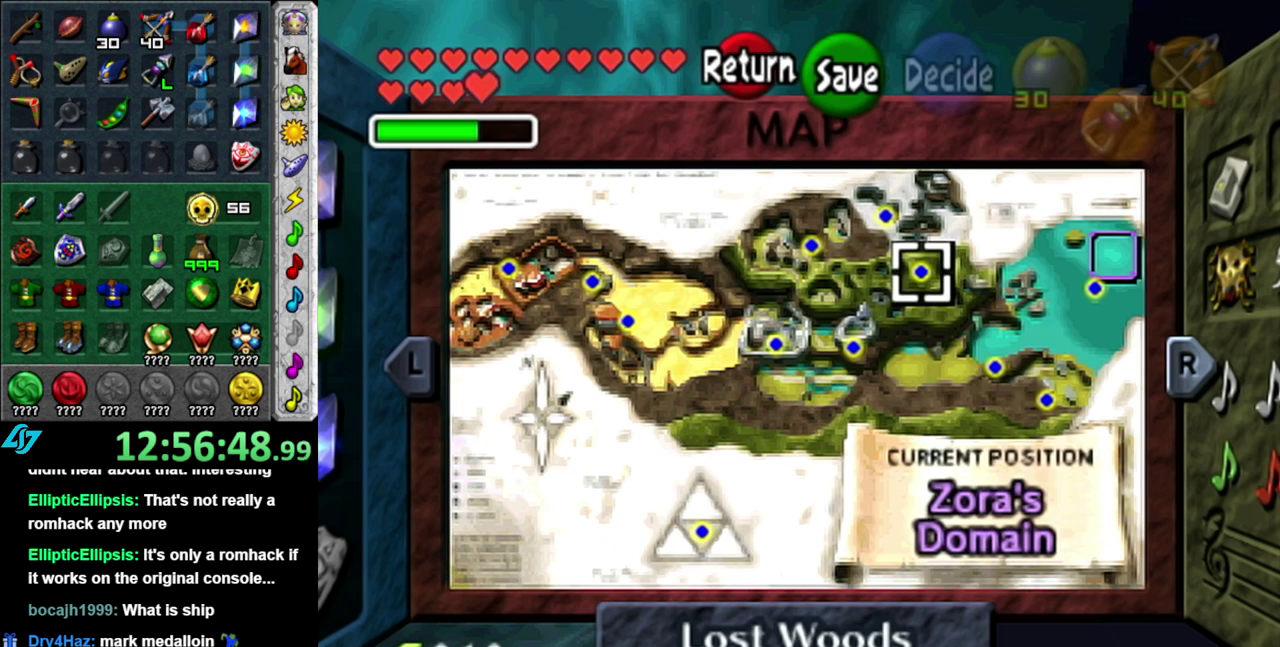
{"buttons": [], "left_stick": "center", "right_stick": "center", "events": [[83, "left_stick", "right"], [233, "left_stick", "center"]]}
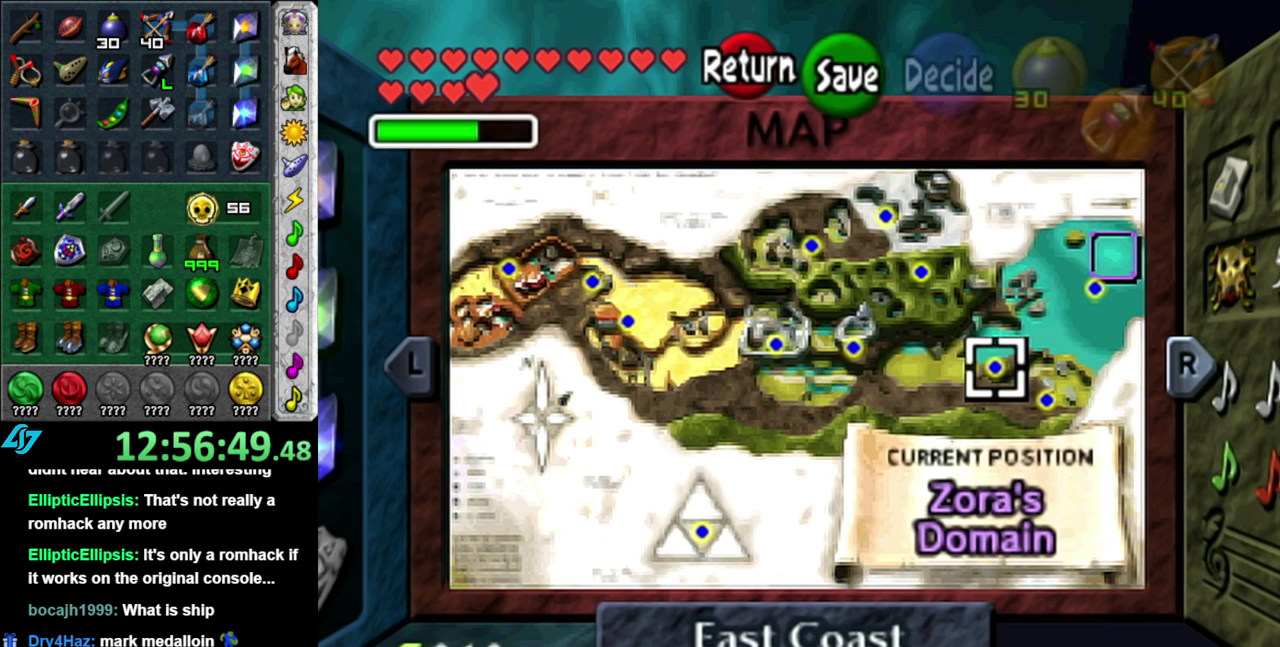
{"buttons": [], "left_stick": "center", "right_stick": "center", "events": [[117, "left_stick", "right"], [300, "left_stick", "center"]]}
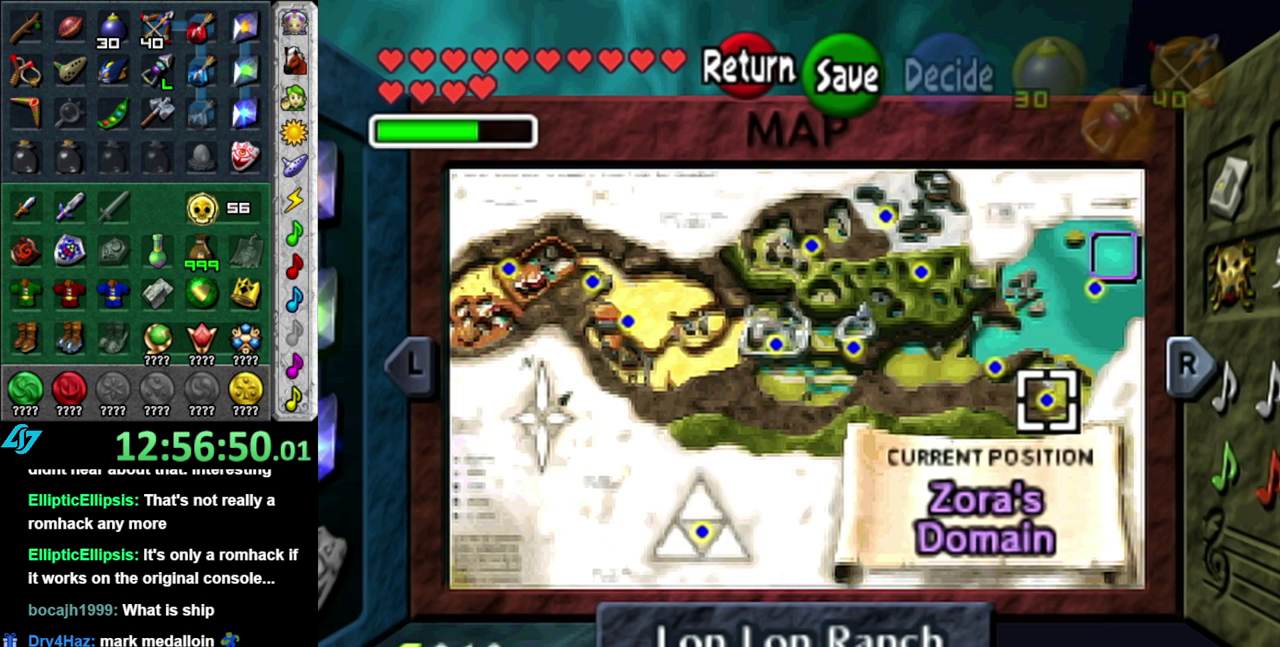
{"buttons": [], "left_stick": "center", "right_stick": "center", "events": [[183, "left_stick", "right"], [400, "left_stick", "center"]]}
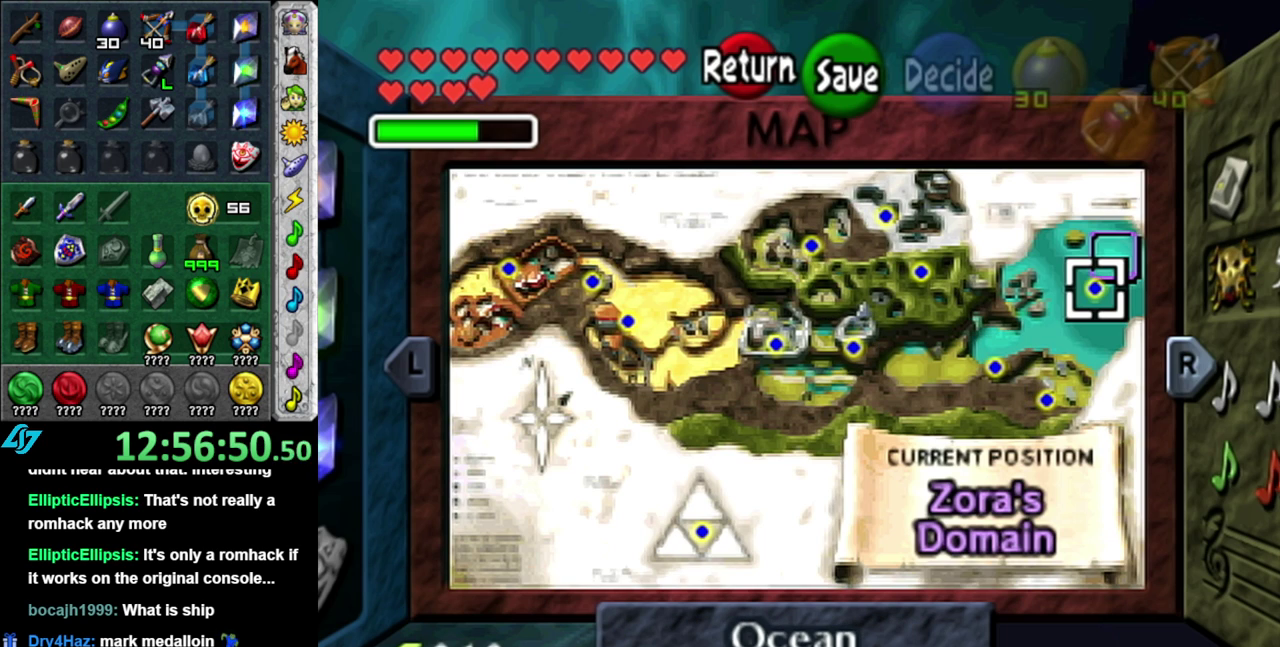
{"buttons": [], "left_stick": "right", "right_stick": "center", "events": [[483, "left_stick", "right"]]}
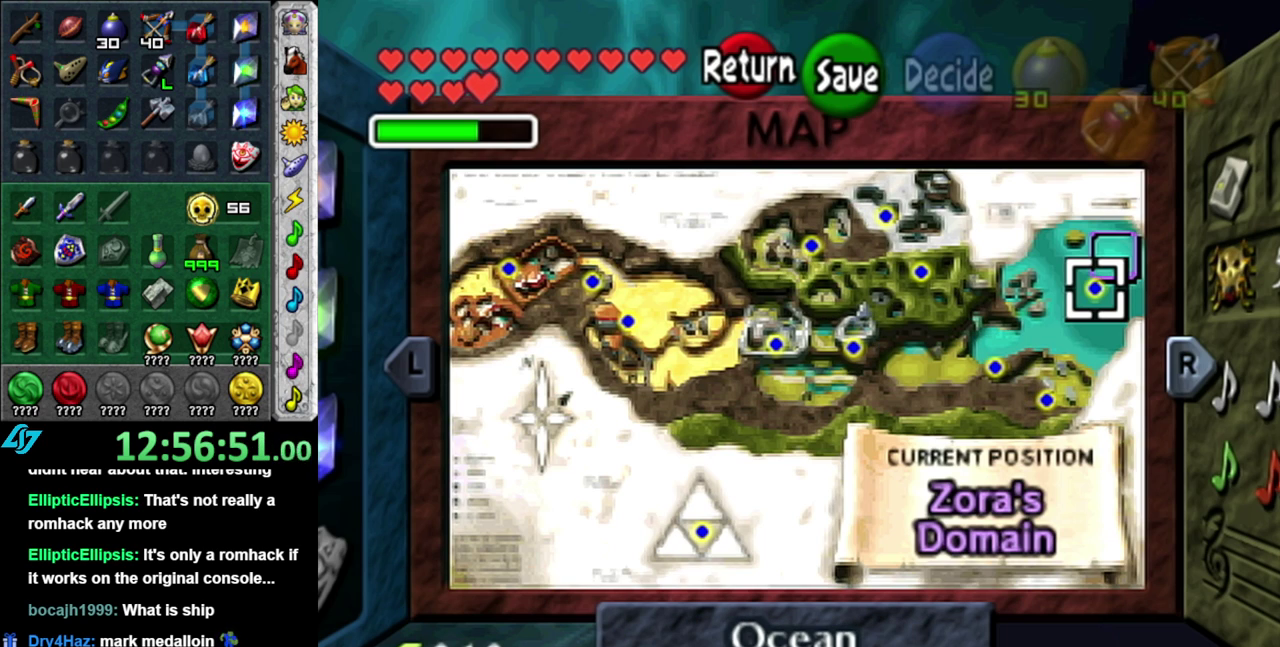
{"buttons": [], "left_stick": "center", "right_stick": "center", "events": [[183, "left_stick", "center"]]}